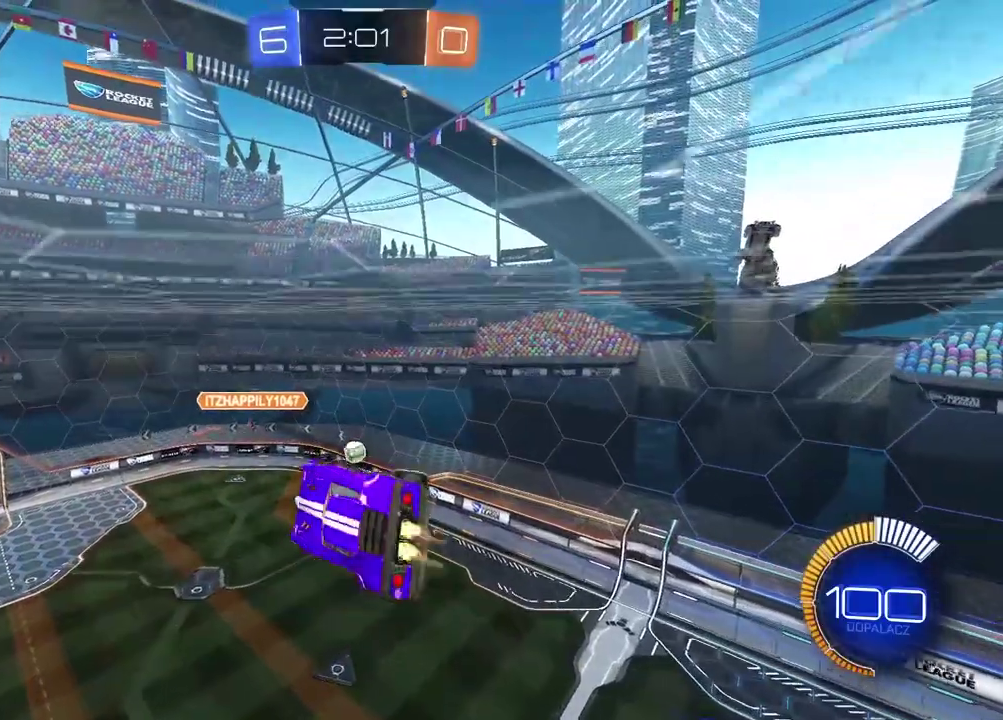
Gameplay with a controller (PlayStation layout); each line is a JSON object with the inputs held at the frame after it. "events" lists button and stick changes between this image and that frame as [ms after this image, input, new state], when the widget could be followed in between.
{"buttons": ["CIRCLE", "L2", "R2"], "left_stick": "left", "right_stick": "center", "events": [[17, "L2", "down"], [83, "left_stick", "up-left"], [167, "left_stick", "center"], [367, "left_stick", "down-left"], [433, "left_stick", "left"]]}
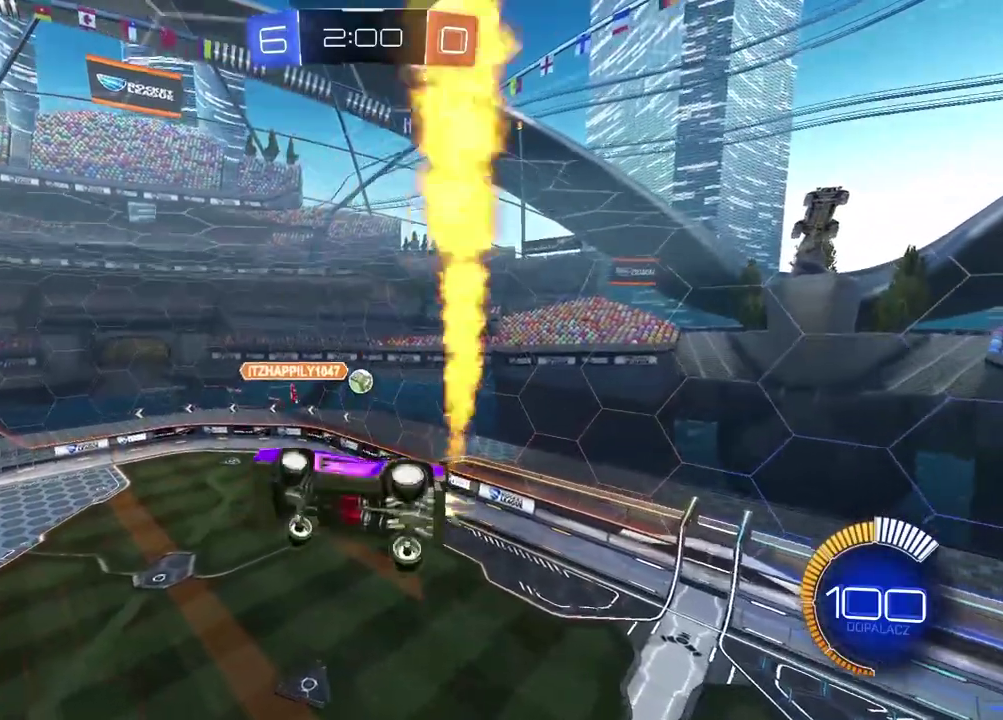
{"buttons": ["CIRCLE", "R2"], "left_stick": "right", "right_stick": "center", "events": [[33, "left_stick", "up-left"], [83, "left_stick", "up"], [133, "left_stick", "up-right"], [217, "CIRCLE", "up"], [317, "left_stick", "right"], [417, "L2", "up"], [500, "CIRCLE", "down"]]}
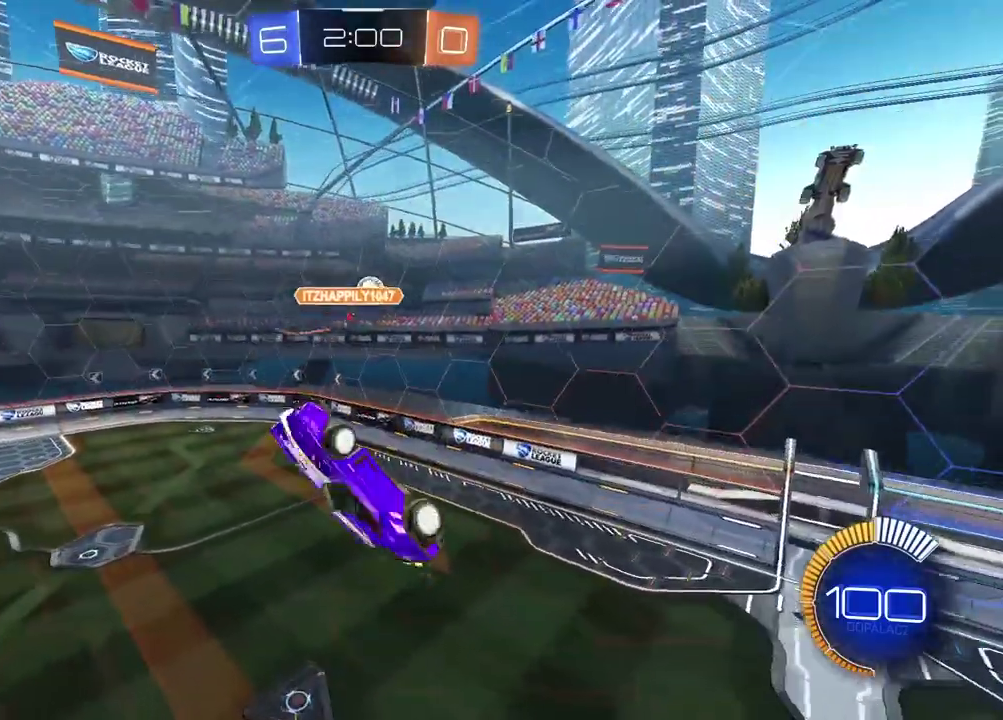
{"buttons": ["CIRCLE", "R2"], "left_stick": "center", "right_stick": "center", "events": [[100, "left_stick", "center"]]}
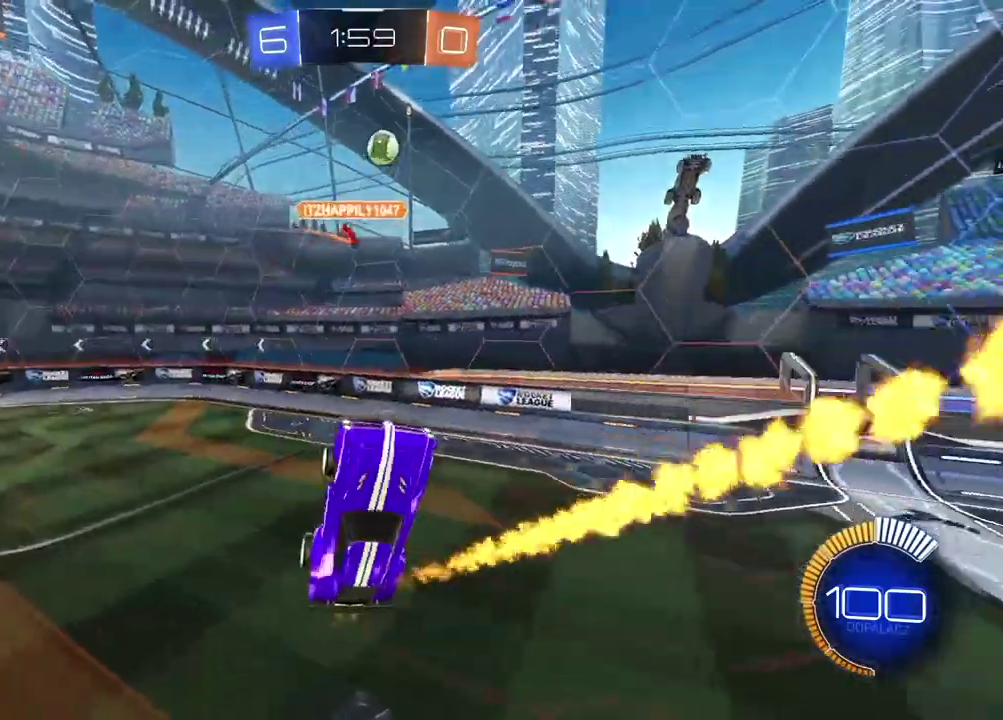
{"buttons": ["CIRCLE", "L2", "R2"], "left_stick": "center", "right_stick": "center", "events": [[167, "L2", "down"]]}
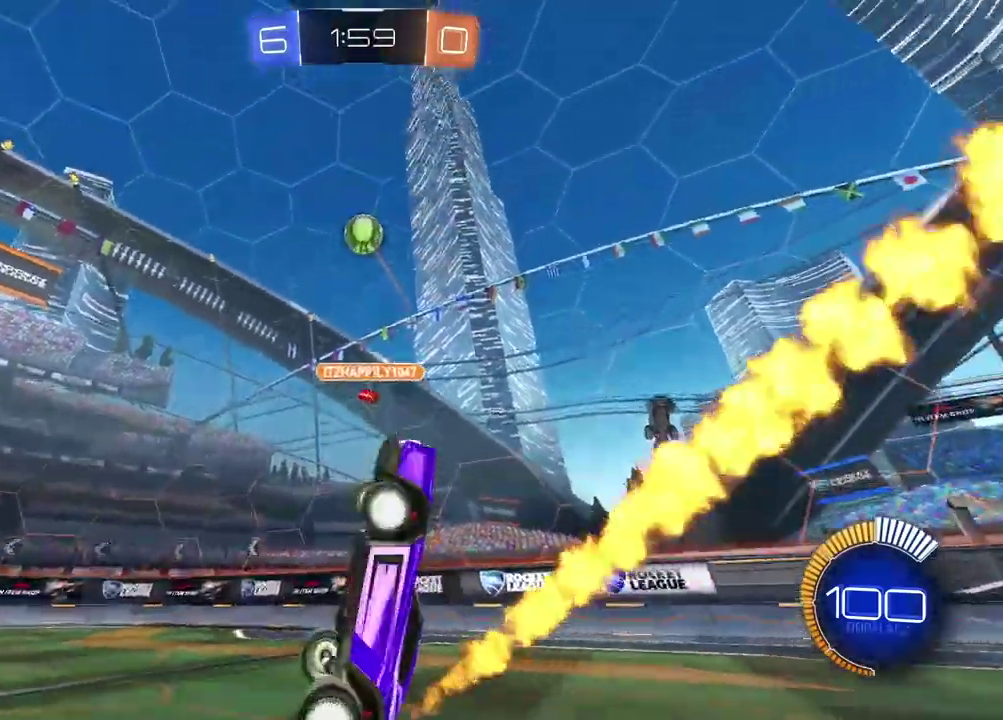
{"buttons": ["TRIANGLE", "R2"], "left_stick": "center", "right_stick": "center", "events": [[67, "L2", "up"], [117, "CIRCLE", "up"], [417, "TRIANGLE", "down"]]}
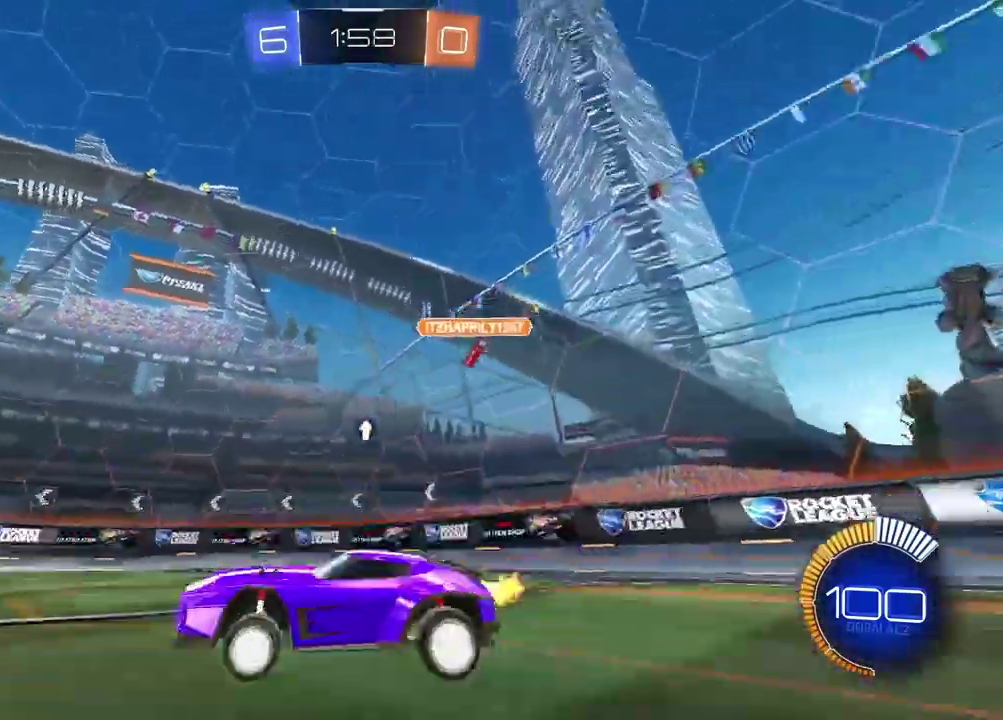
{"buttons": ["CIRCLE", "R2"], "left_stick": "down-left", "right_stick": "center", "events": [[33, "TRIANGLE", "up"], [67, "left_stick", "down-left"], [150, "CIRCLE", "down"]]}
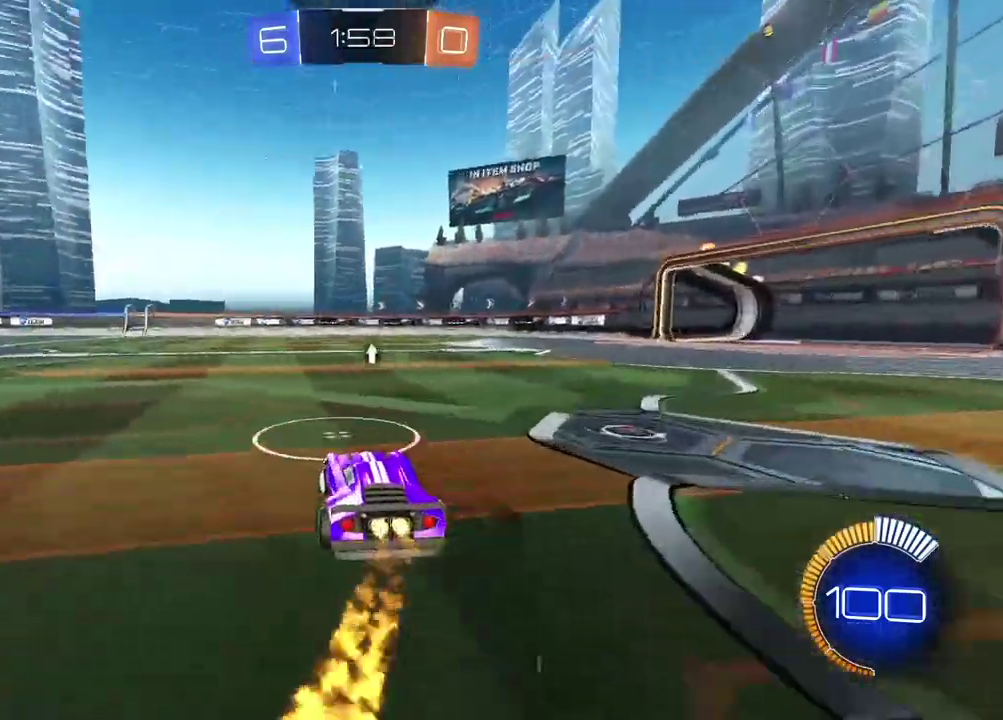
{"buttons": [], "left_stick": "center", "right_stick": "center", "events": [[33, "left_stick", "center"], [300, "CIRCLE", "up"], [350, "R2", "up"]]}
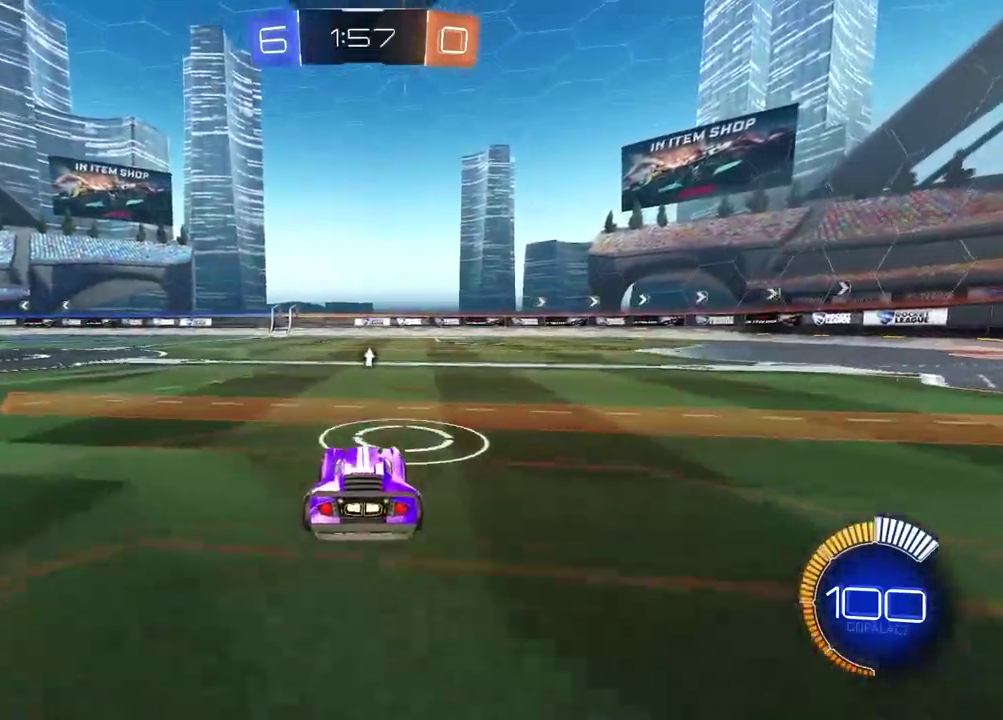
{"buttons": [], "left_stick": "center", "right_stick": "center", "events": [[133, "left_stick", "right"], [200, "left_stick", "center"], [217, "R2", "down"], [250, "CIRCLE", "down"], [433, "CIRCLE", "up"], [500, "R2", "up"]]}
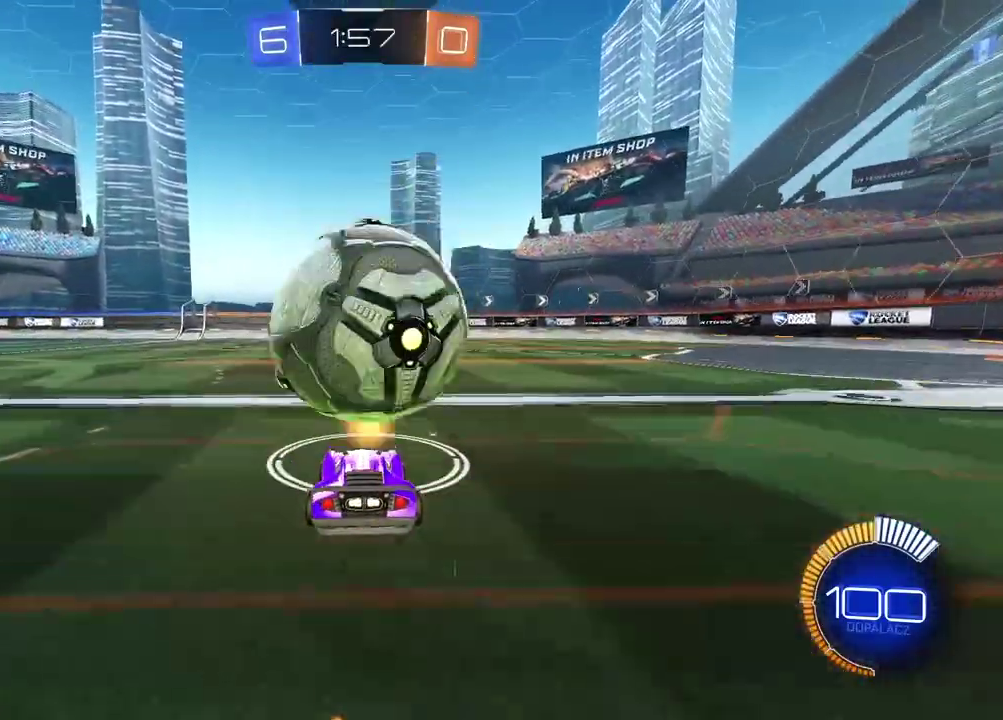
{"buttons": ["CROSS"], "left_stick": "down", "right_stick": "center", "events": [[83, "L2", "down"], [183, "TRIANGLE", "down"], [300, "L2", "up"], [300, "TRIANGLE", "up"], [367, "CROSS", "down"], [367, "left_stick", "down"]]}
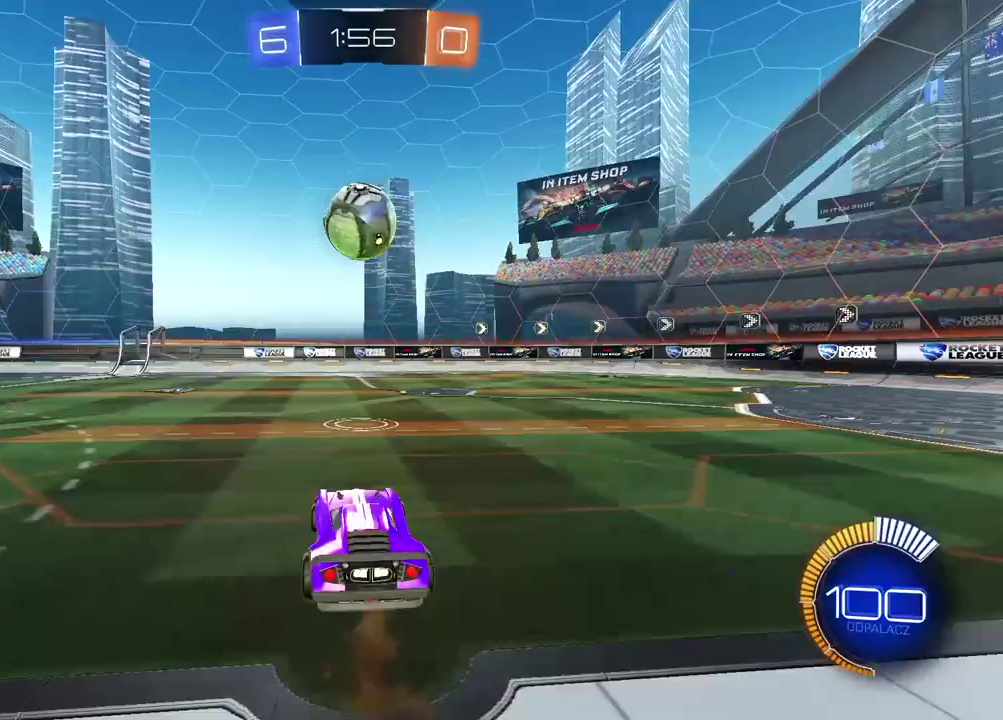
{"buttons": ["R2"], "left_stick": "up", "right_stick": "center", "events": [[33, "CROSS", "up"], [50, "R2", "down"], [50, "left_stick", "center"], [67, "CIRCLE", "down"], [117, "CROSS", "down"], [417, "CROSS", "up"], [450, "CIRCLE", "up"], [483, "left_stick", "up"]]}
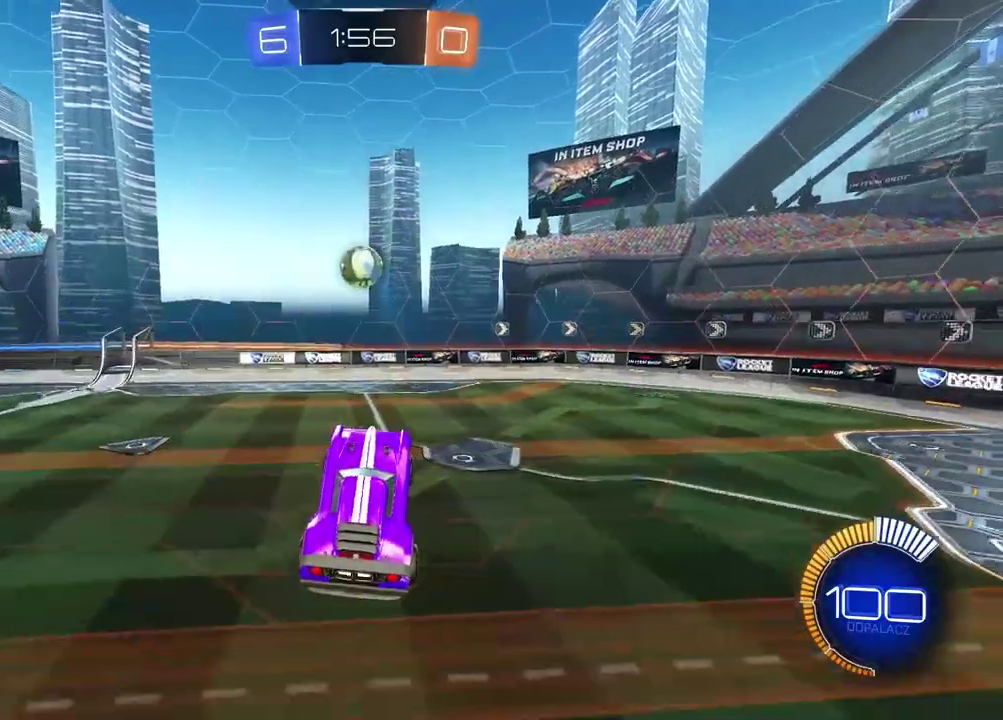
{"buttons": ["R2"], "left_stick": "center", "right_stick": "center", "events": [[17, "R2", "up"], [200, "left_stick", "center"], [250, "R2", "down"], [317, "CIRCLE", "down"], [500, "CIRCLE", "up"]]}
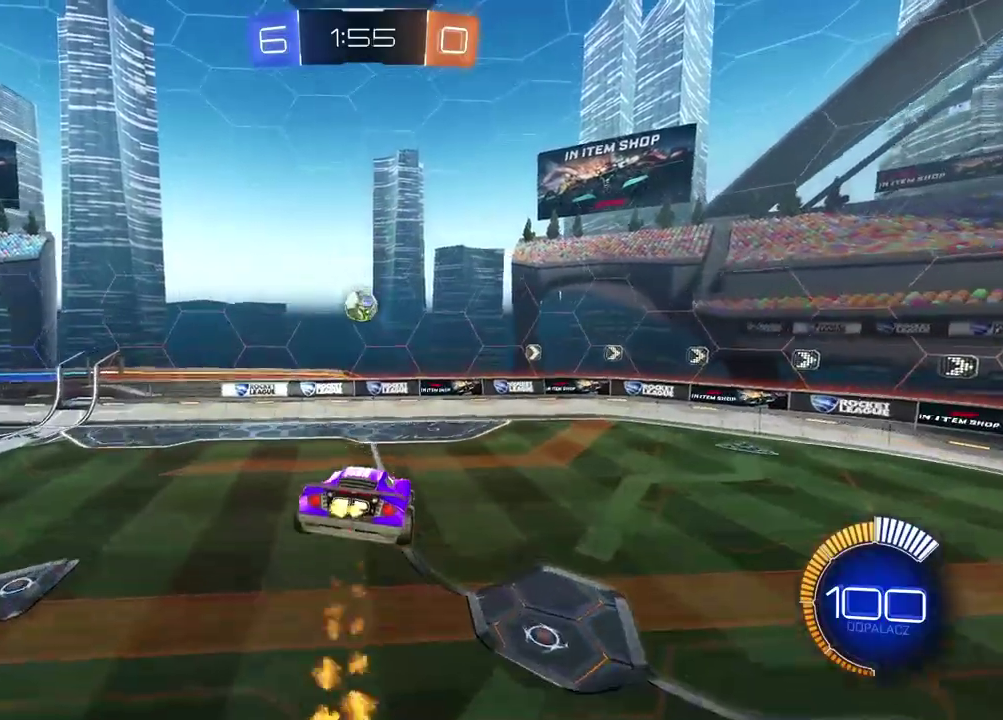
{"buttons": ["L2"], "left_stick": "right", "right_stick": "center", "events": [[50, "R2", "up"], [167, "L2", "down"], [283, "left_stick", "down"], [317, "L2", "up"], [450, "L2", "down"], [450, "left_stick", "right"]]}
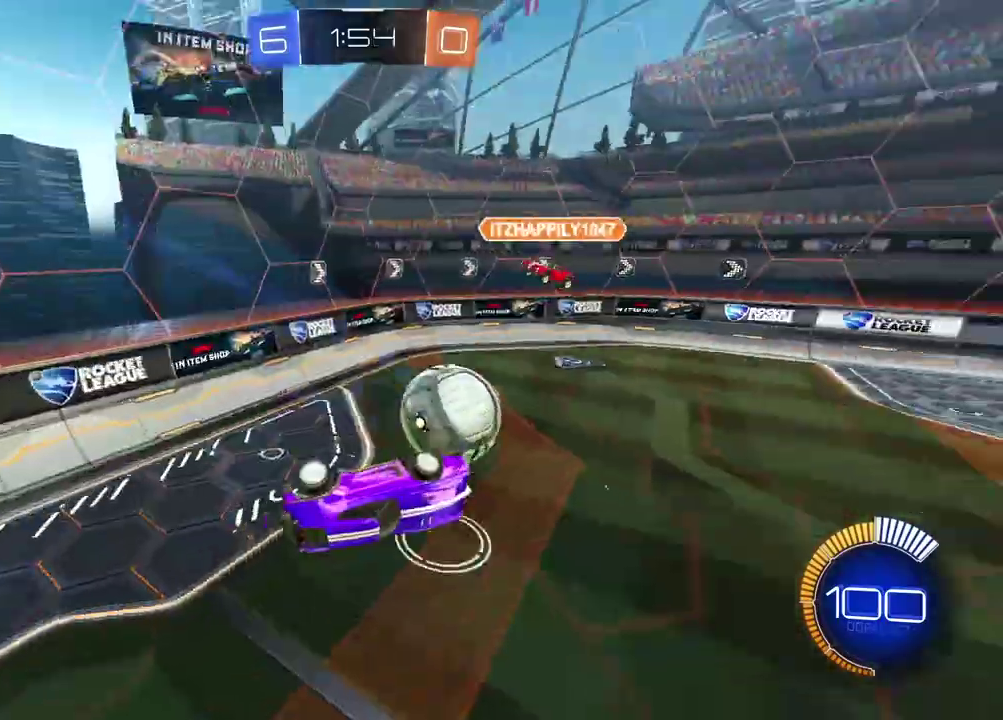
{"buttons": ["CIRCLE", "L2", "R2"], "left_stick": "up-right", "right_stick": "center", "events": [[17, "R2", "down"], [50, "CIRCLE", "down"], [67, "left_stick", "up-right"]]}
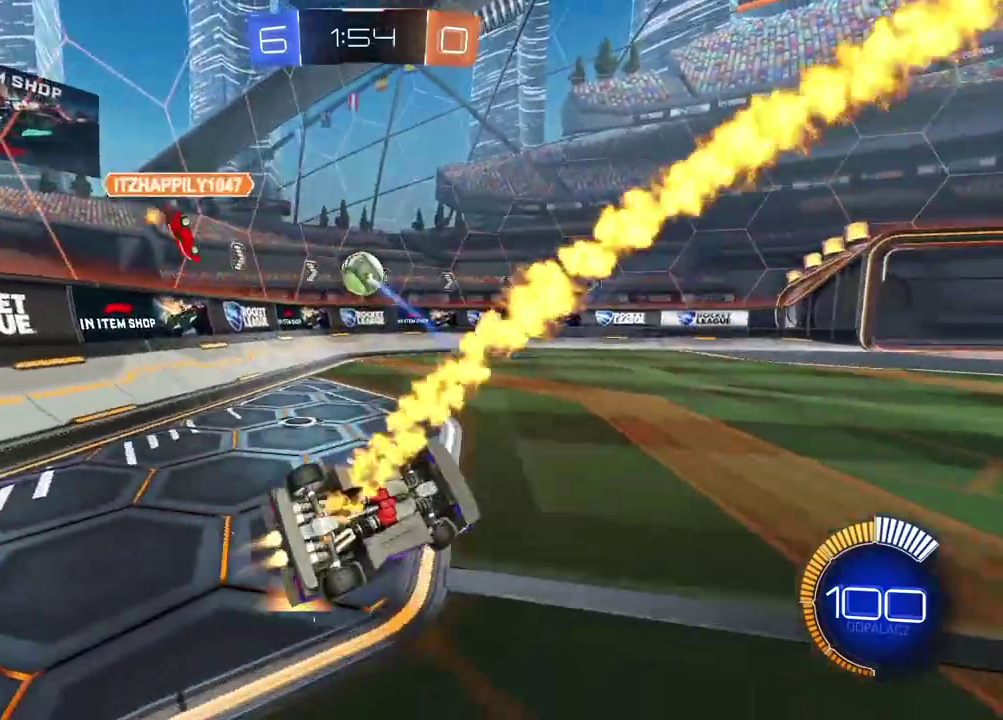
{"buttons": ["CIRCLE", "R2"], "left_stick": "center", "right_stick": "center", "events": [[133, "left_stick", "center"], [150, "L2", "up"]]}
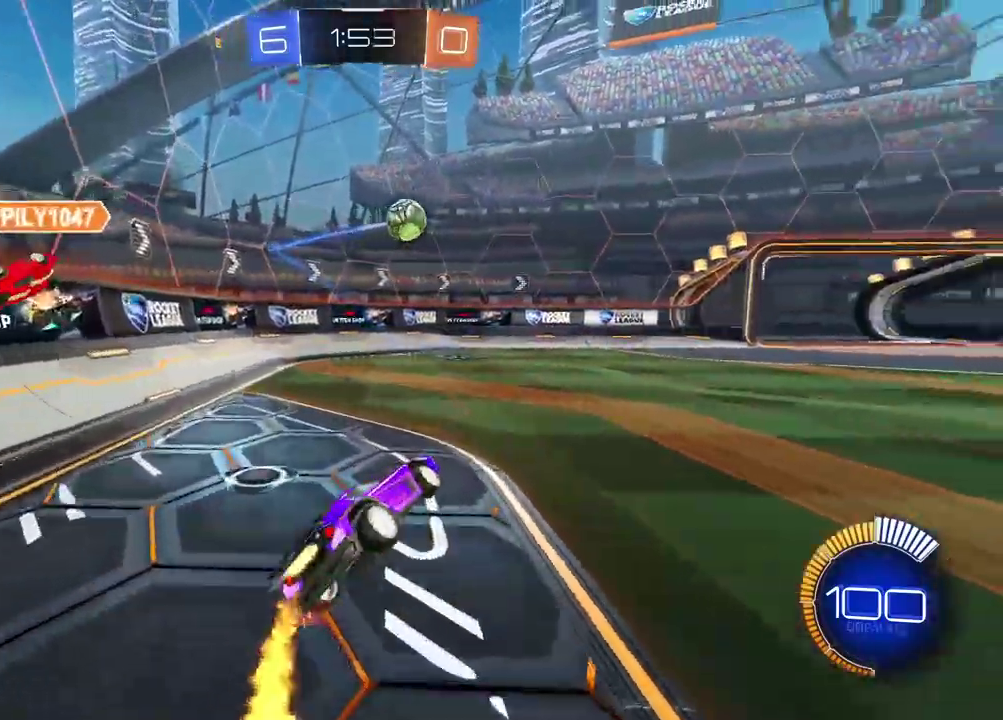
{"buttons": ["CIRCLE", "R2"], "left_stick": "center", "right_stick": "center", "events": [[83, "left_stick", "right"], [167, "left_stick", "up-right"], [250, "left_stick", "right"], [317, "left_stick", "up-right"], [417, "left_stick", "center"]]}
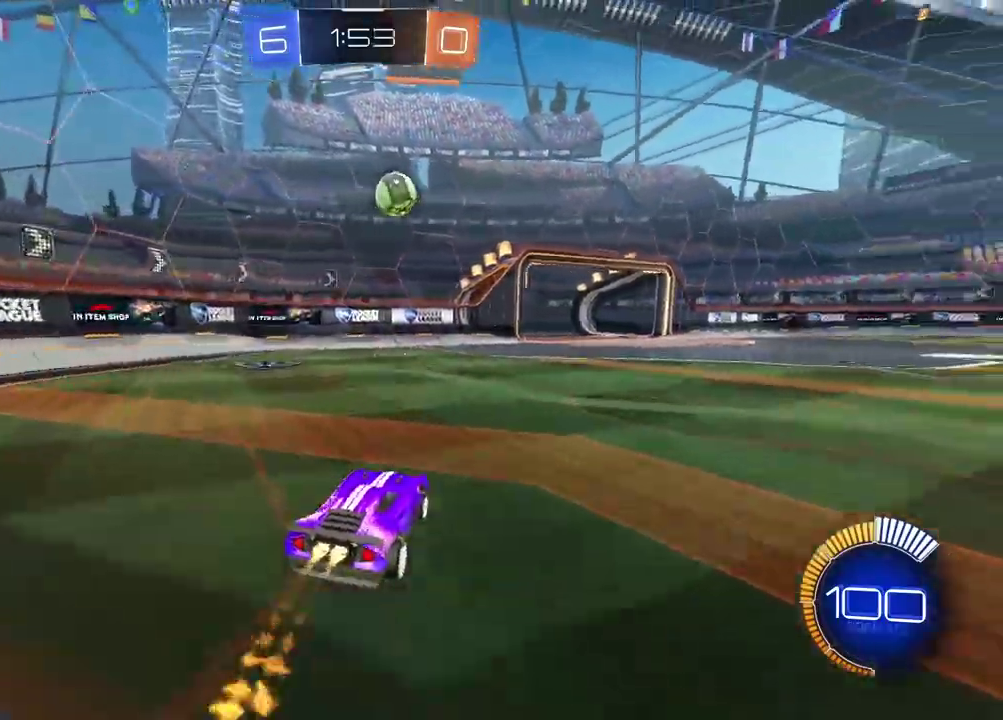
{"buttons": ["CIRCLE", "R2"], "left_stick": "center", "right_stick": "center", "events": []}
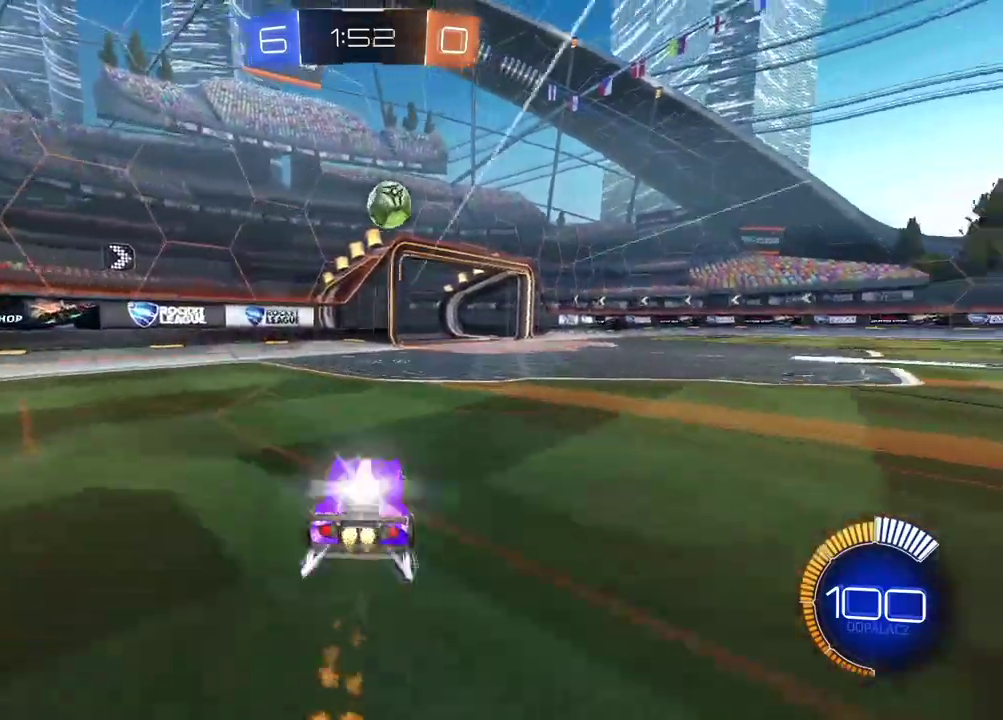
{"buttons": [], "left_stick": "right", "right_stick": "center", "events": [[283, "CIRCLE", "up"], [317, "R2", "up"], [350, "left_stick", "right"]]}
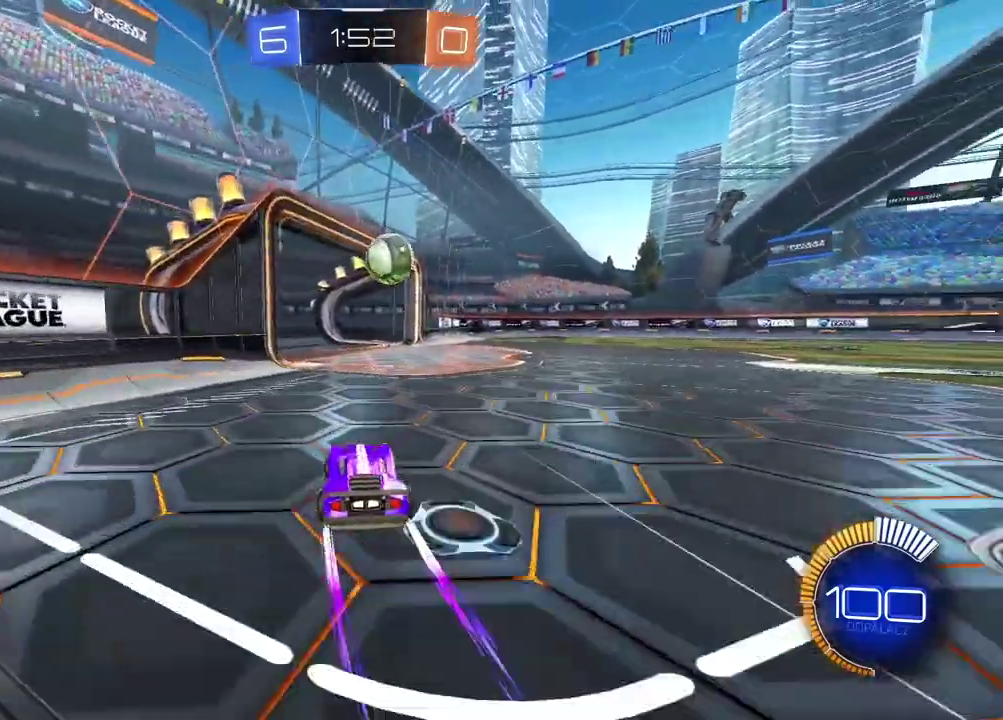
{"buttons": ["L2"], "left_stick": "center", "right_stick": "center", "events": [[33, "left_stick", "center"], [433, "L2", "down"]]}
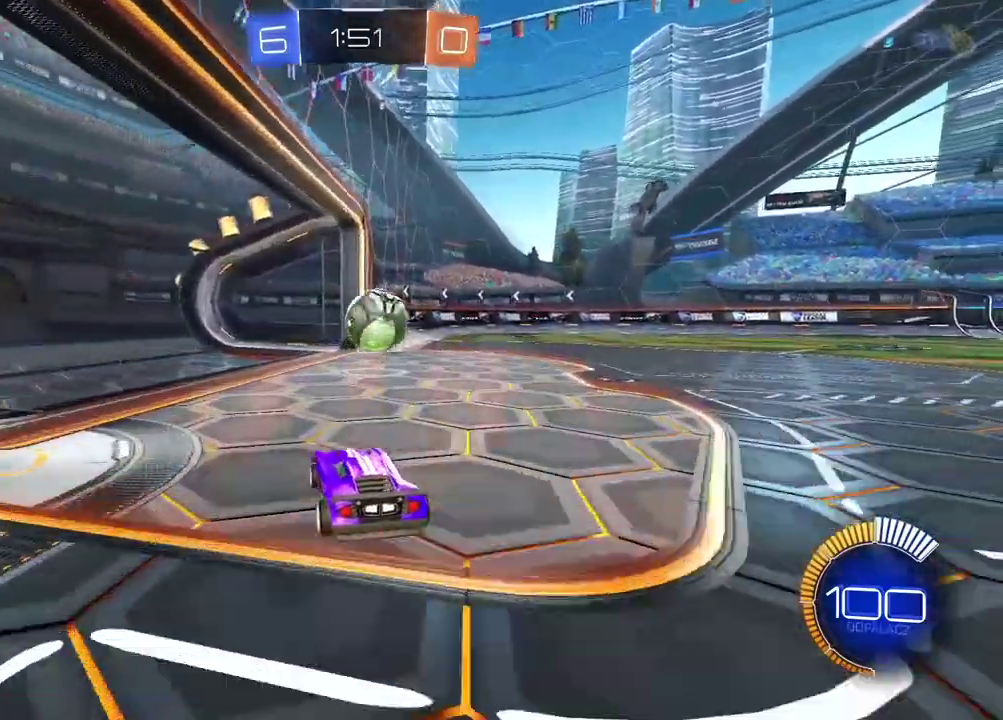
{"buttons": [], "left_stick": "right", "right_stick": "center", "events": [[183, "left_stick", "up-right"], [250, "left_stick", "right"], [350, "L2", "up"], [383, "left_stick", "center"], [483, "left_stick", "right"]]}
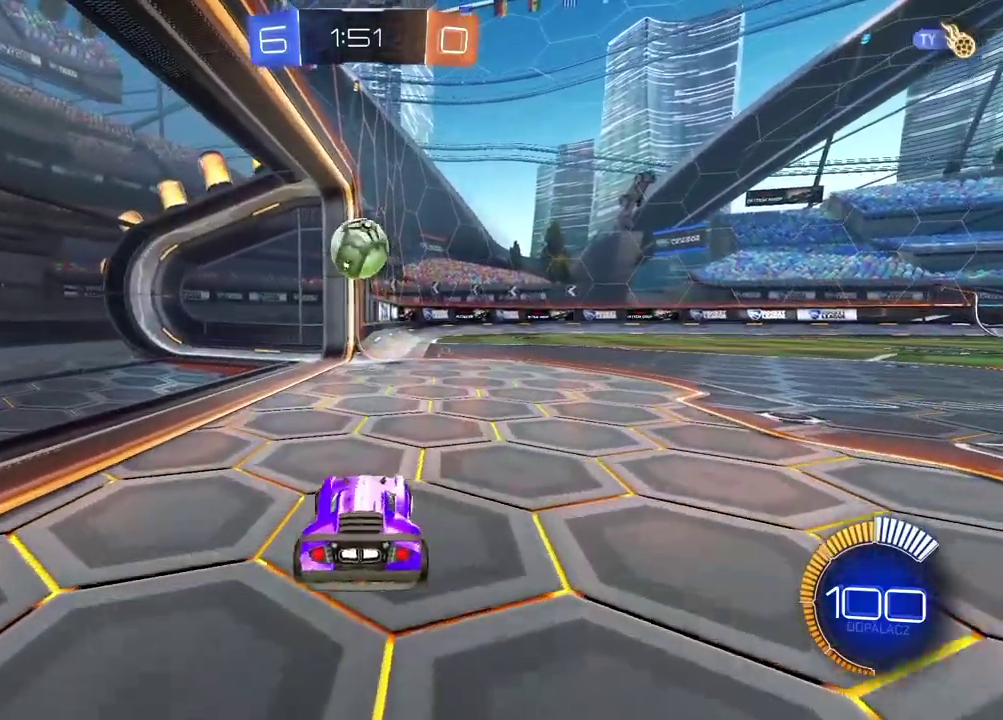
{"buttons": [], "left_stick": "center", "right_stick": "center", "events": [[117, "R2", "down"], [350, "R2", "up"], [433, "left_stick", "center"]]}
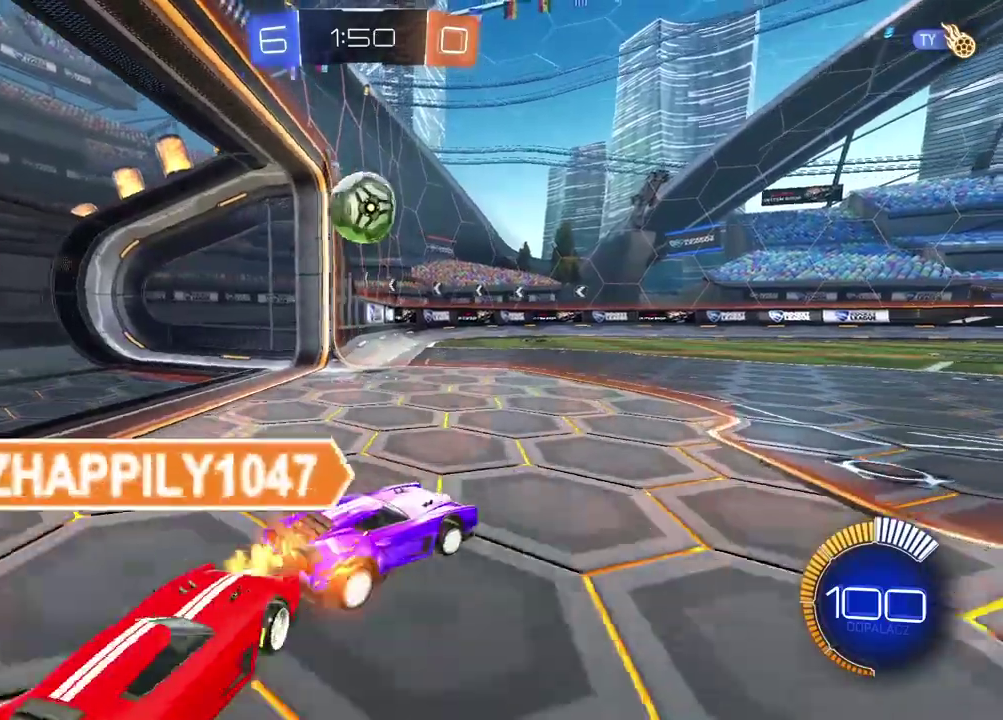
{"buttons": [], "left_stick": "up-right", "right_stick": "center", "events": [[167, "CROSS", "down"], [217, "left_stick", "down-left"], [317, "CROSS", "up"], [400, "left_stick", "center"], [500, "left_stick", "up-right"]]}
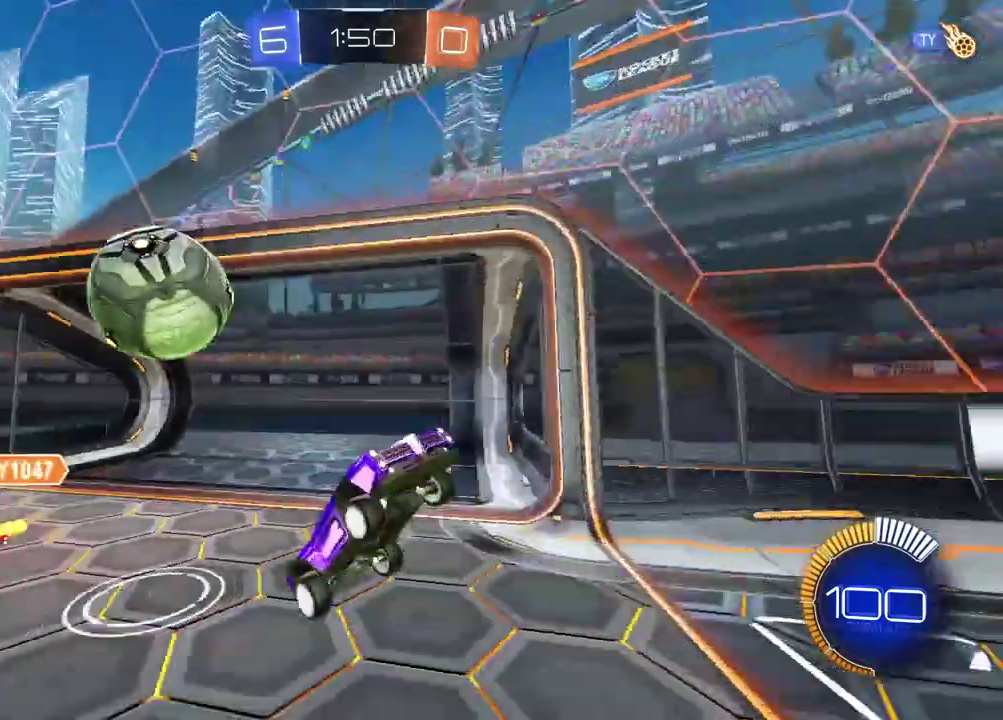
{"buttons": ["CIRCLE", "R2"], "left_stick": "center", "right_stick": "center", "events": [[150, "R2", "down"], [283, "left_stick", "up"], [433, "left_stick", "center"], [467, "CIRCLE", "down"]]}
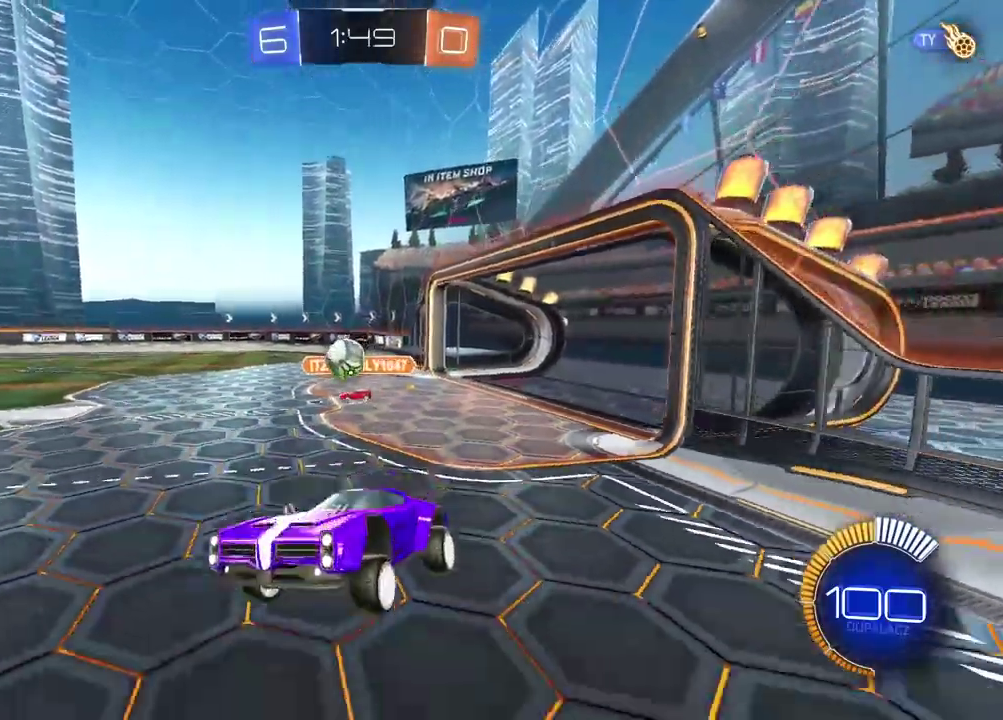
{"buttons": ["CIRCLE", "R2"], "left_stick": "right", "right_stick": "center", "events": [[117, "left_stick", "down"], [333, "left_stick", "center"], [500, "left_stick", "right"]]}
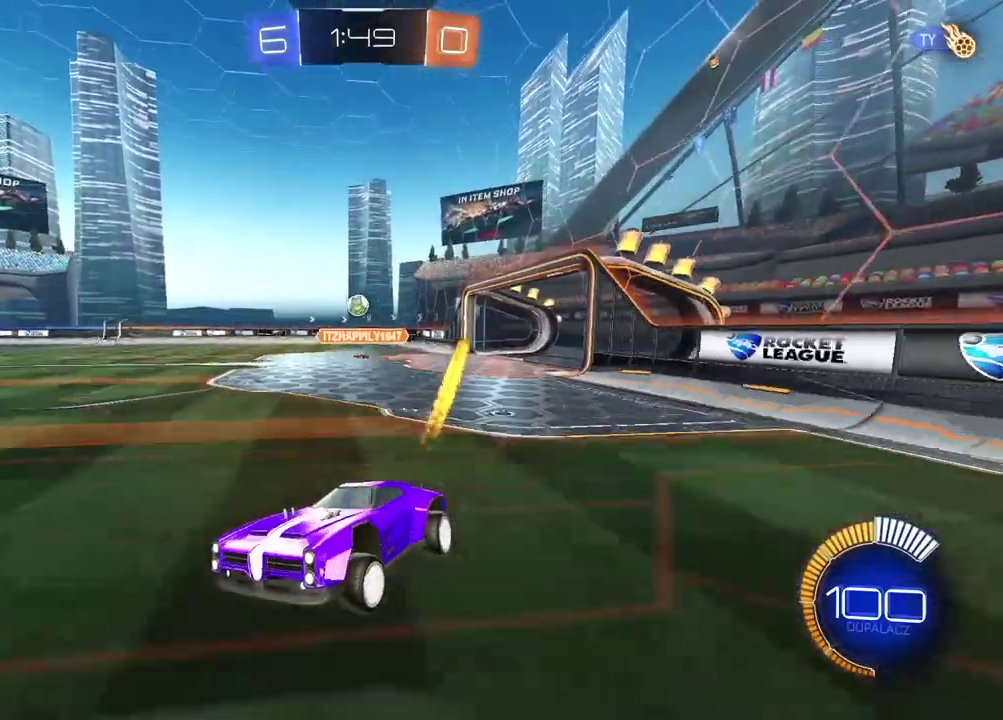
{"buttons": ["R2"], "left_stick": "up", "right_stick": "center", "events": [[483, "CIRCLE", "up"], [483, "left_stick", "up"]]}
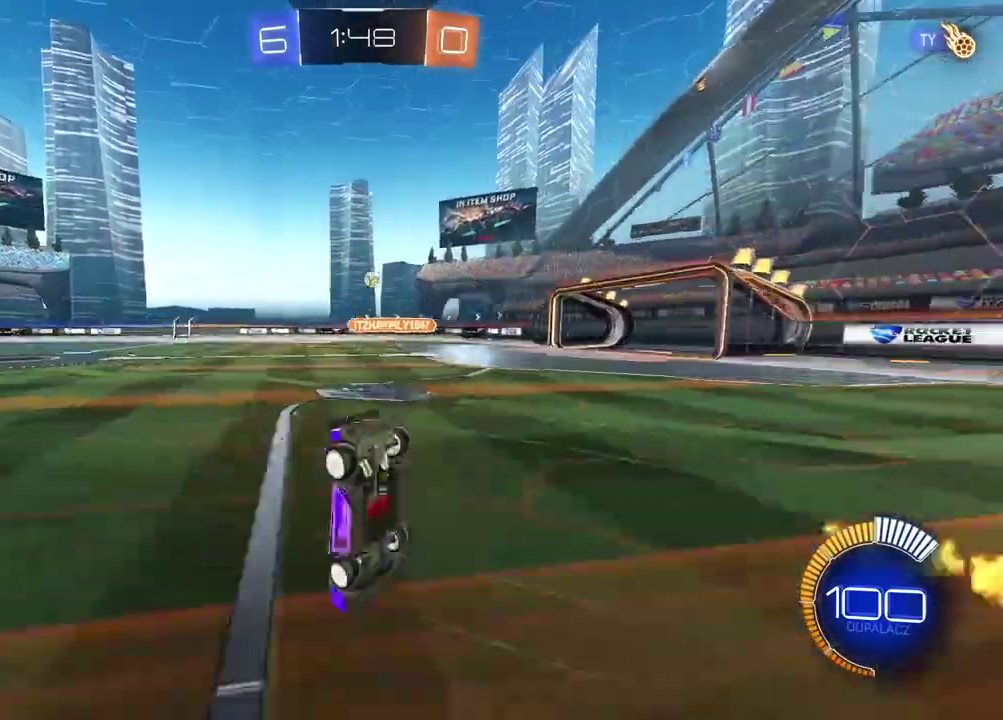
{"buttons": [], "left_stick": "center", "right_stick": "center", "events": [[17, "left_stick", "center"], [117, "R2", "up"]]}
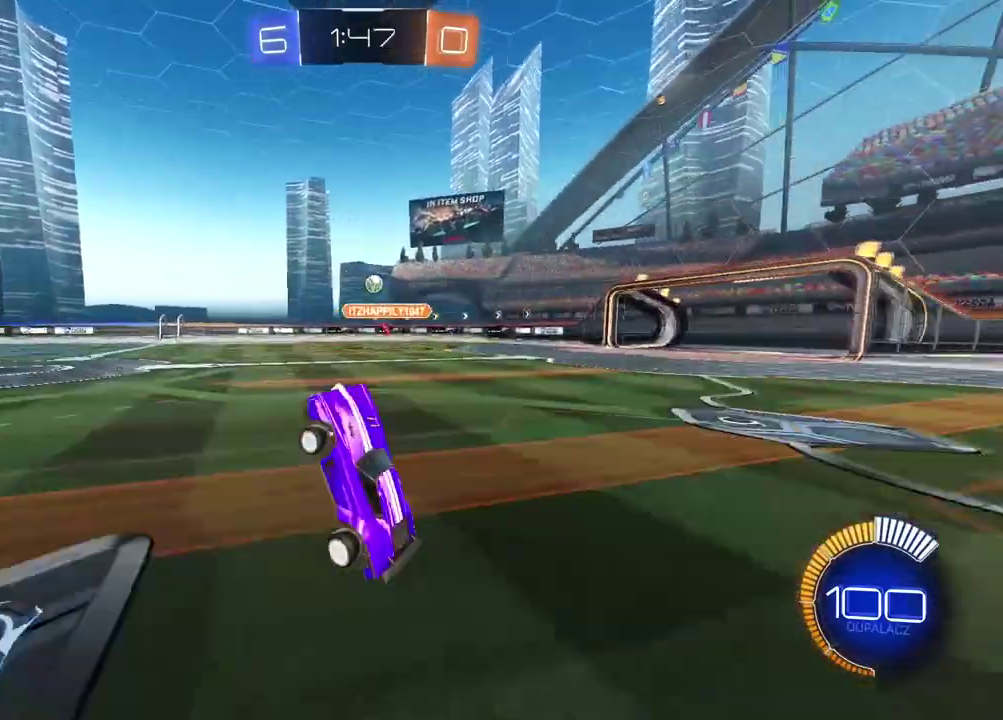
{"buttons": [], "left_stick": "center", "right_stick": "center", "events": []}
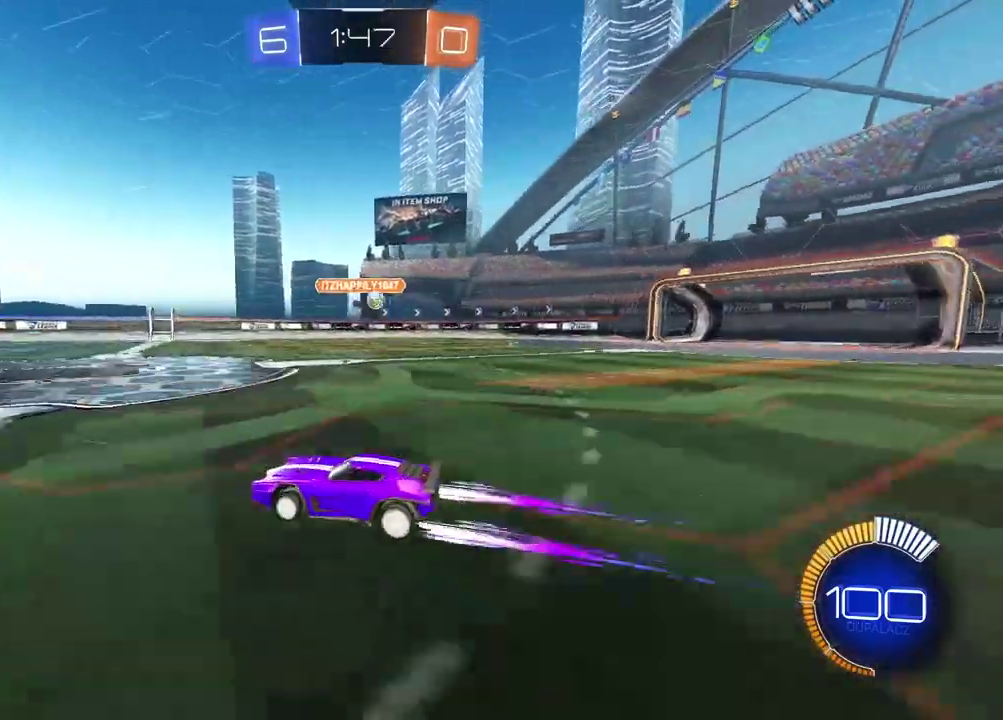
{"buttons": ["R2"], "left_stick": "right", "right_stick": "center", "events": [[333, "left_stick", "right"], [400, "R2", "down"]]}
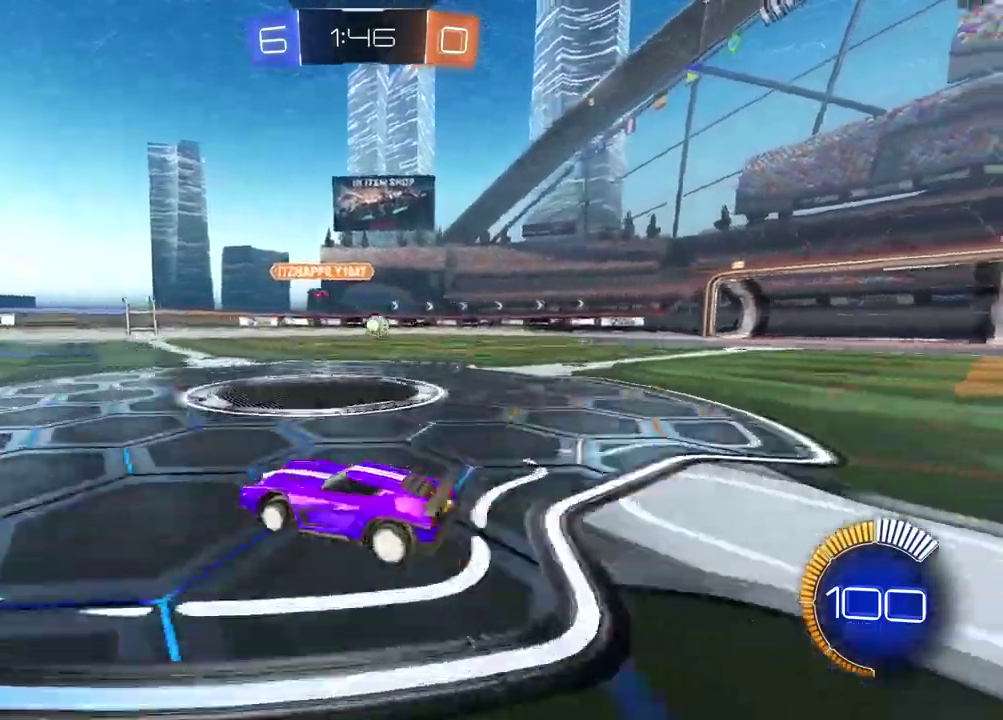
{"buttons": ["R2"], "left_stick": "center", "right_stick": "center", "events": [[133, "CIRCLE", "down"], [183, "left_stick", "center"], [500, "CIRCLE", "up"]]}
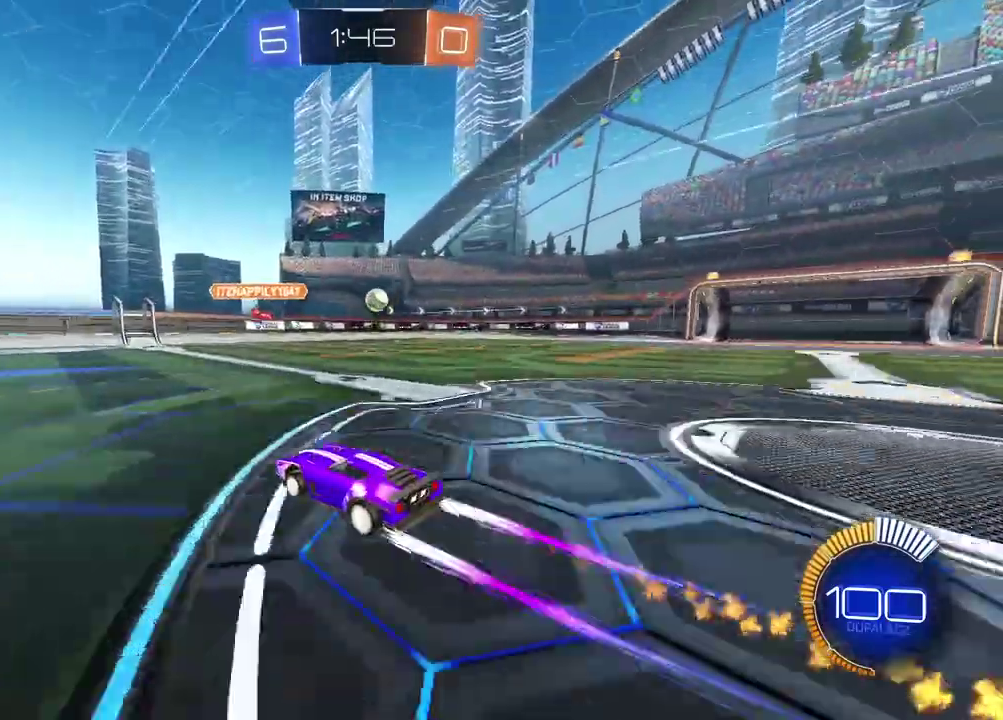
{"buttons": [], "left_stick": "center", "right_stick": "center", "events": [[117, "left_stick", "up-right"], [200, "R2", "up"], [250, "left_stick", "center"]]}